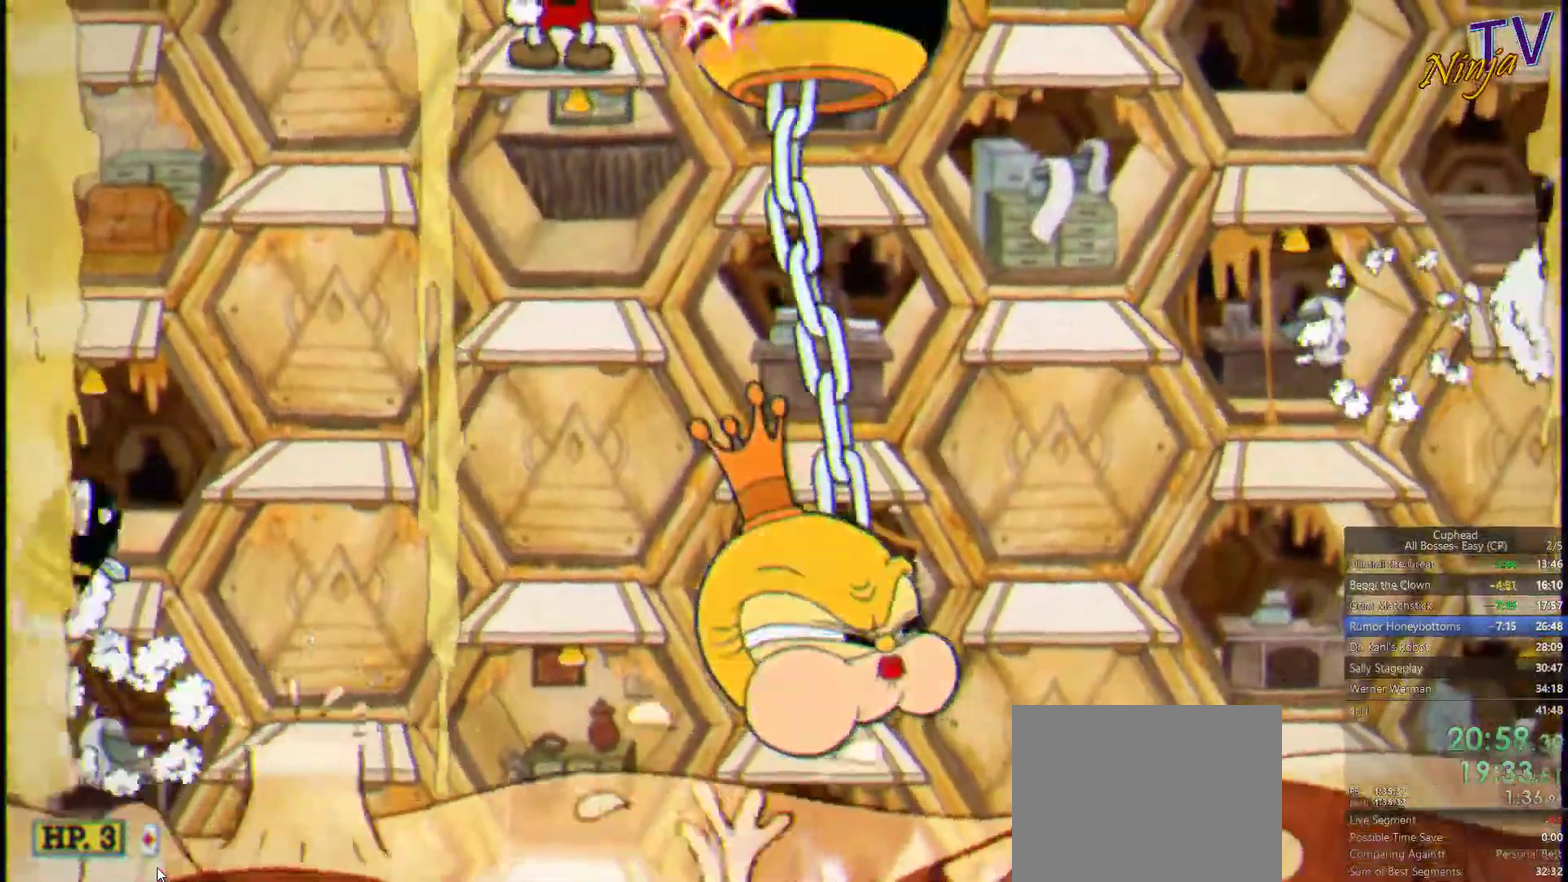
Gameplay with a controller (PlayStation layout); each line is a JSON object with the inputs held at the frame after it. "events" lists button and stick changes between this image and that frame as [ms after this image, input, new state], when the widget could be followed in between.
{"buttons": ["SQUARE"], "left_stick": "center", "right_stick": "center", "events": [[100, "L1", "up"], [133, "CIRCLE", "down"], [233, "CIRCLE", "up"], [500, "left_stick", "center"]]}
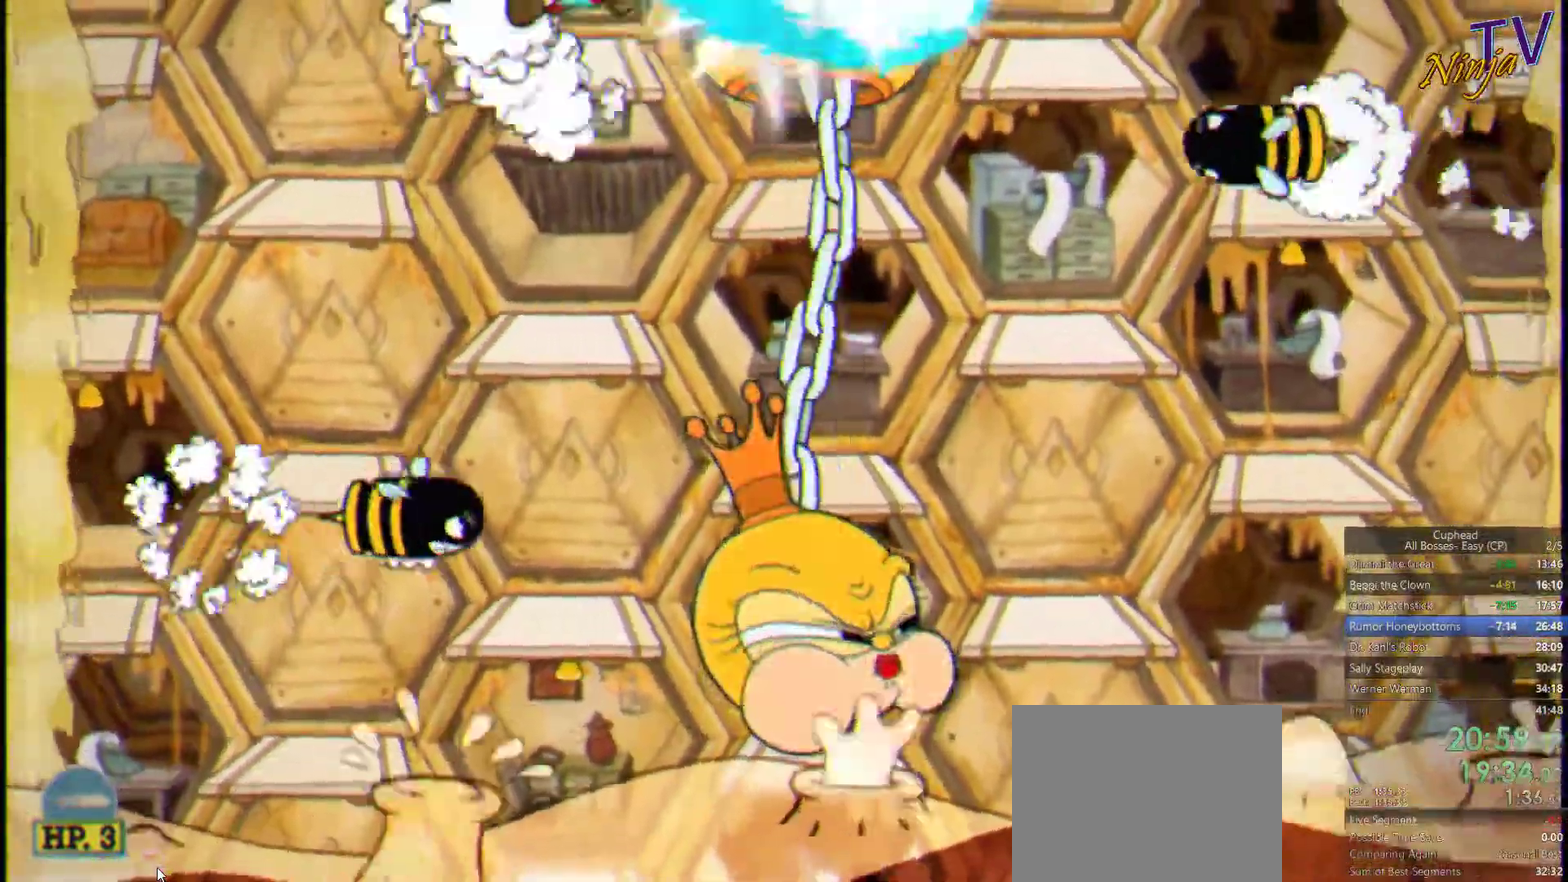
{"buttons": ["SQUARE"], "left_stick": "center", "right_stick": "center", "events": [[366, "L1", "down"], [400, "left_stick", "up-right"], [466, "L1", "up"], [500, "left_stick", "center"]]}
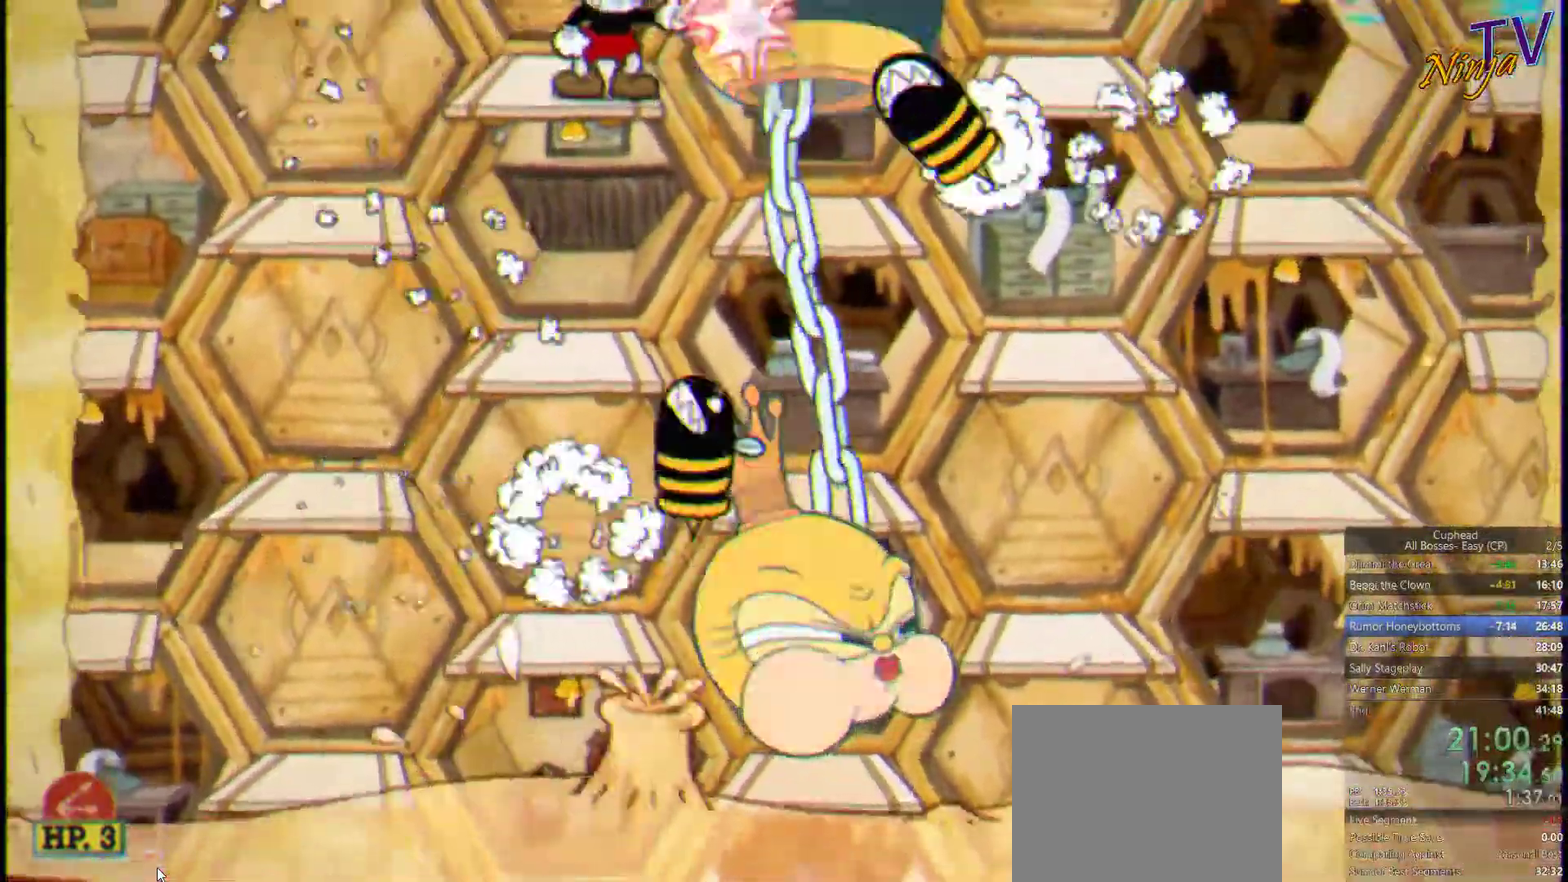
{"buttons": ["SQUARE"], "left_stick": "center", "right_stick": "center", "events": []}
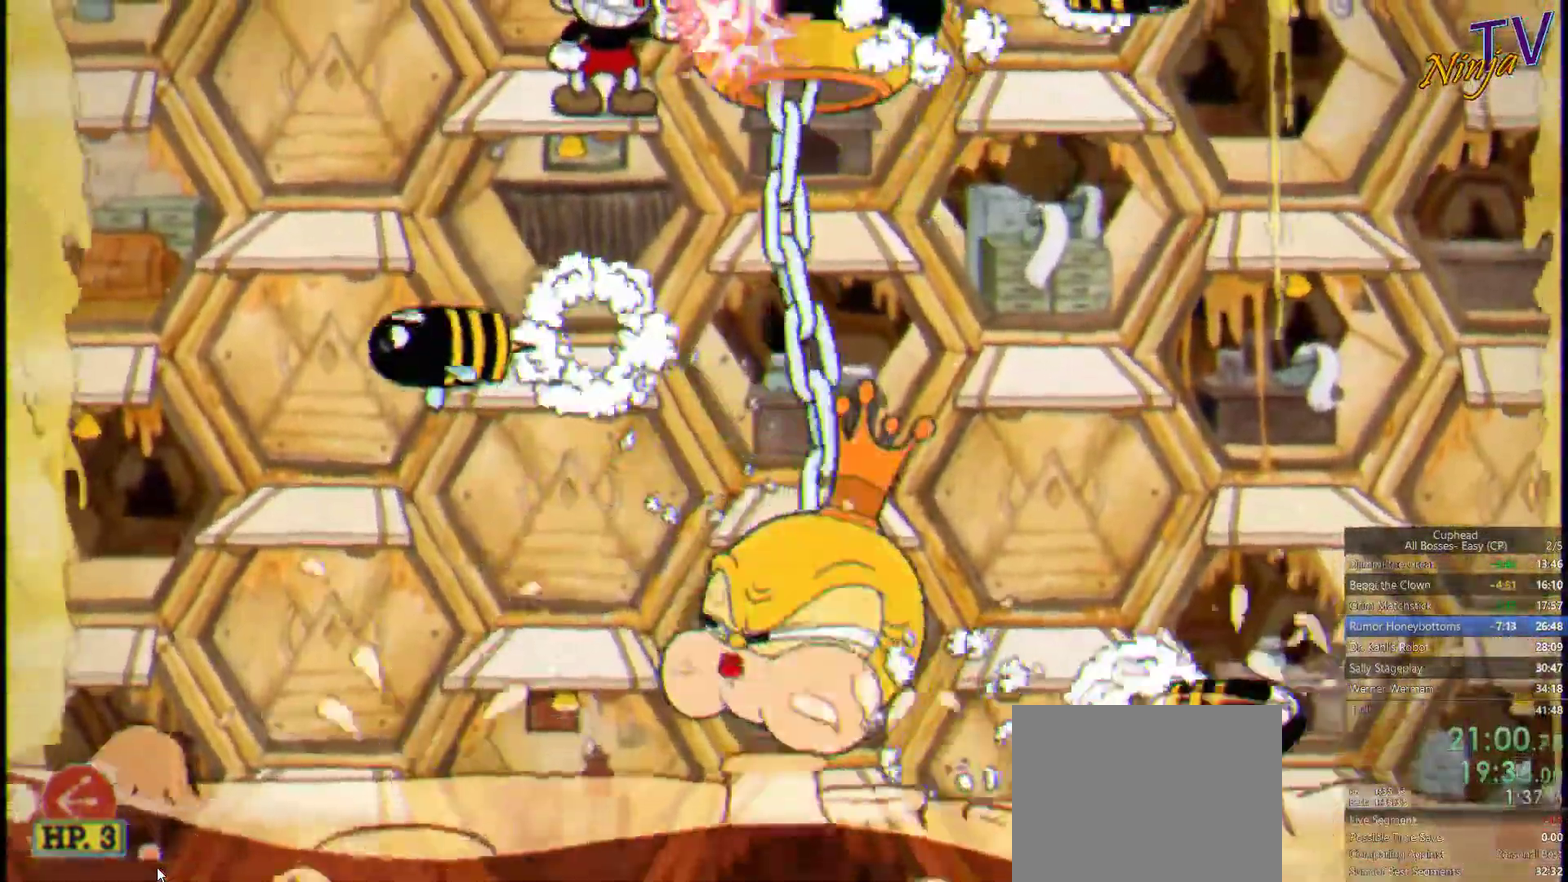
{"buttons": ["SQUARE", "R1"], "left_stick": "up-right", "right_stick": "center", "events": [[300, "R1", "down"], [333, "left_stick", "up-right"]]}
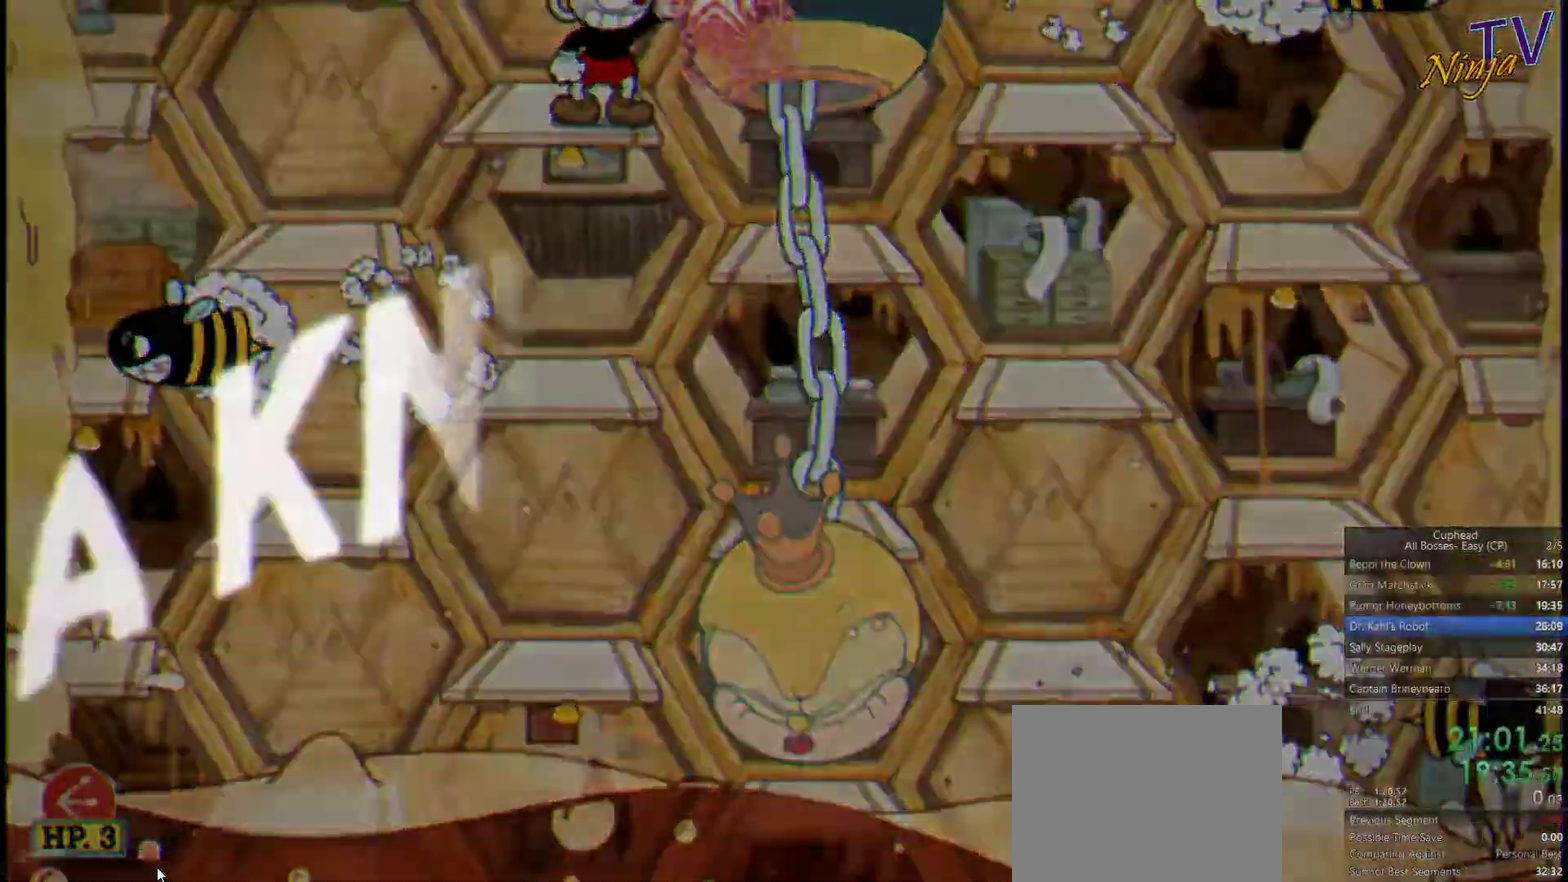
{"buttons": ["SQUARE", "R1"], "left_stick": "up-right", "right_stick": "center", "events": []}
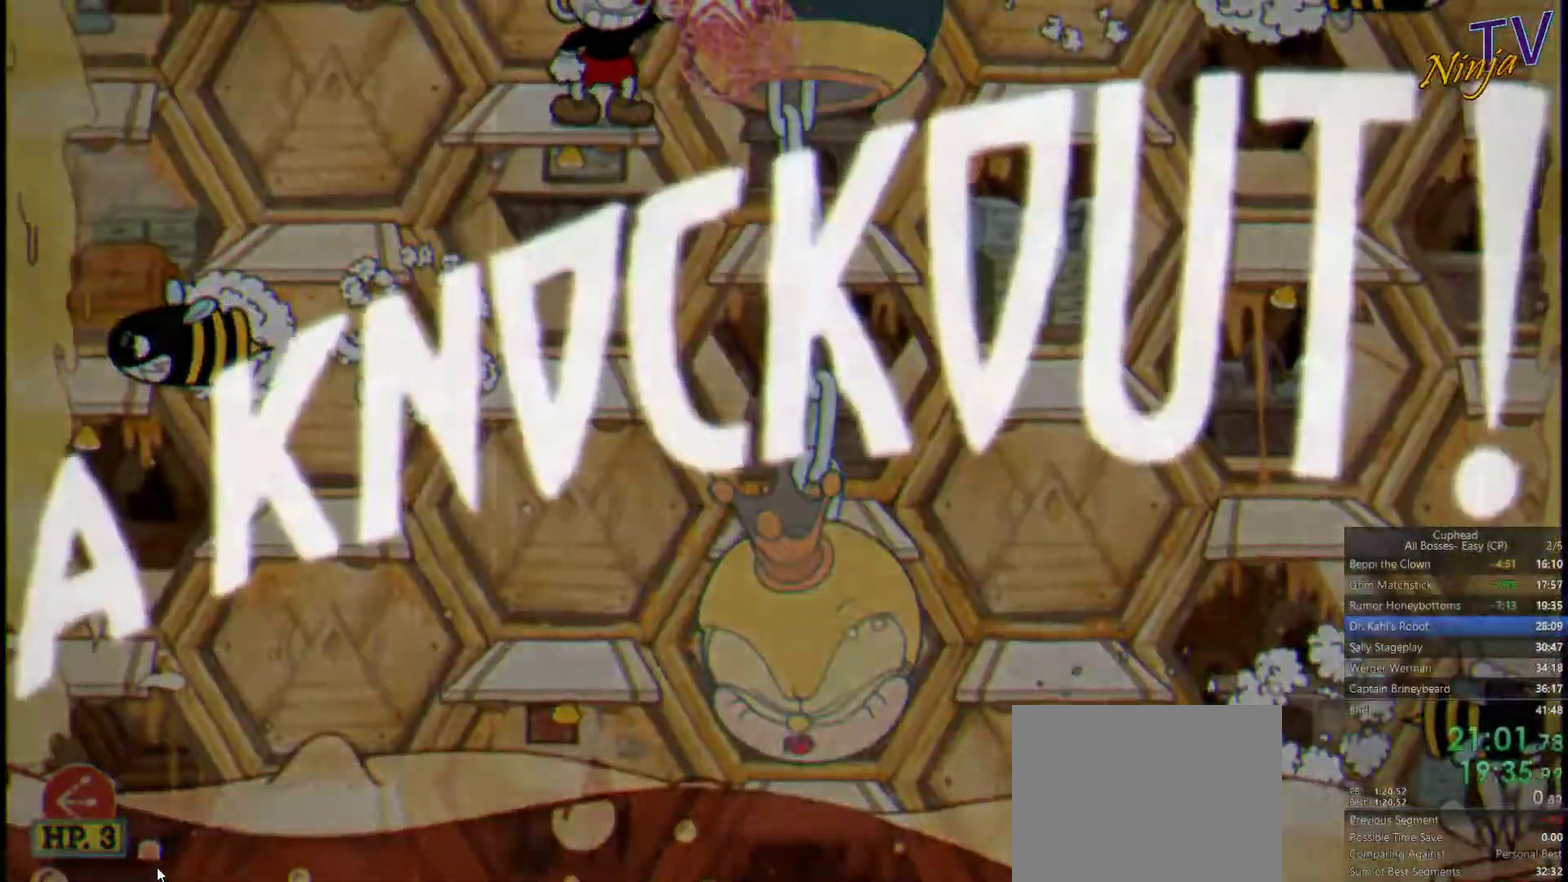
{"buttons": [], "left_stick": "center", "right_stick": "center", "events": [[200, "left_stick", "center"], [233, "R1", "up"], [266, "SQUARE", "up"]]}
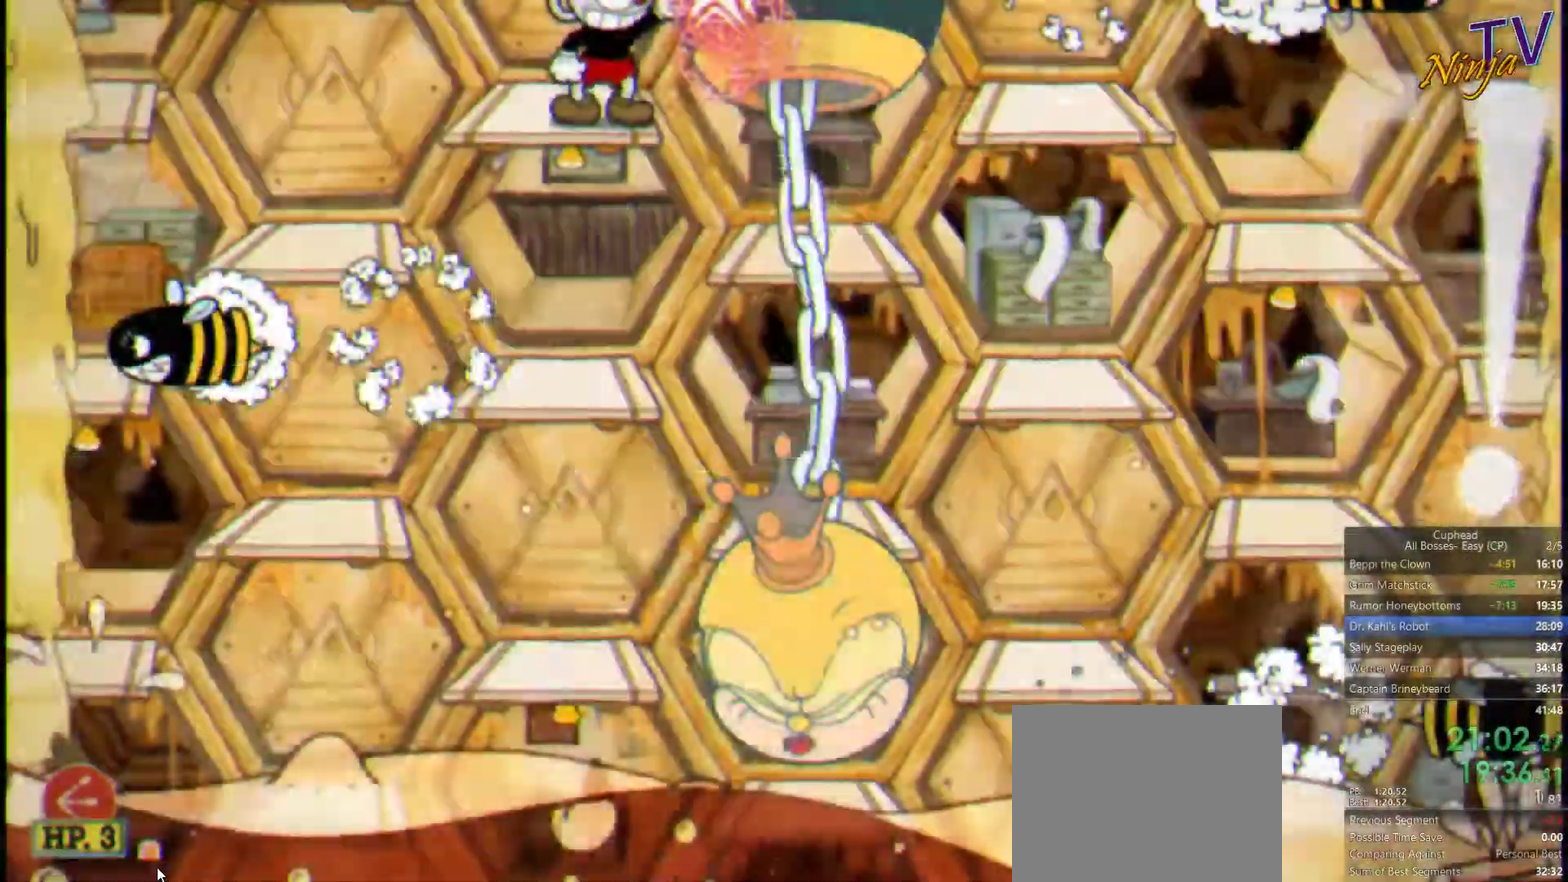
{"buttons": [], "left_stick": "center", "right_stick": "center", "events": []}
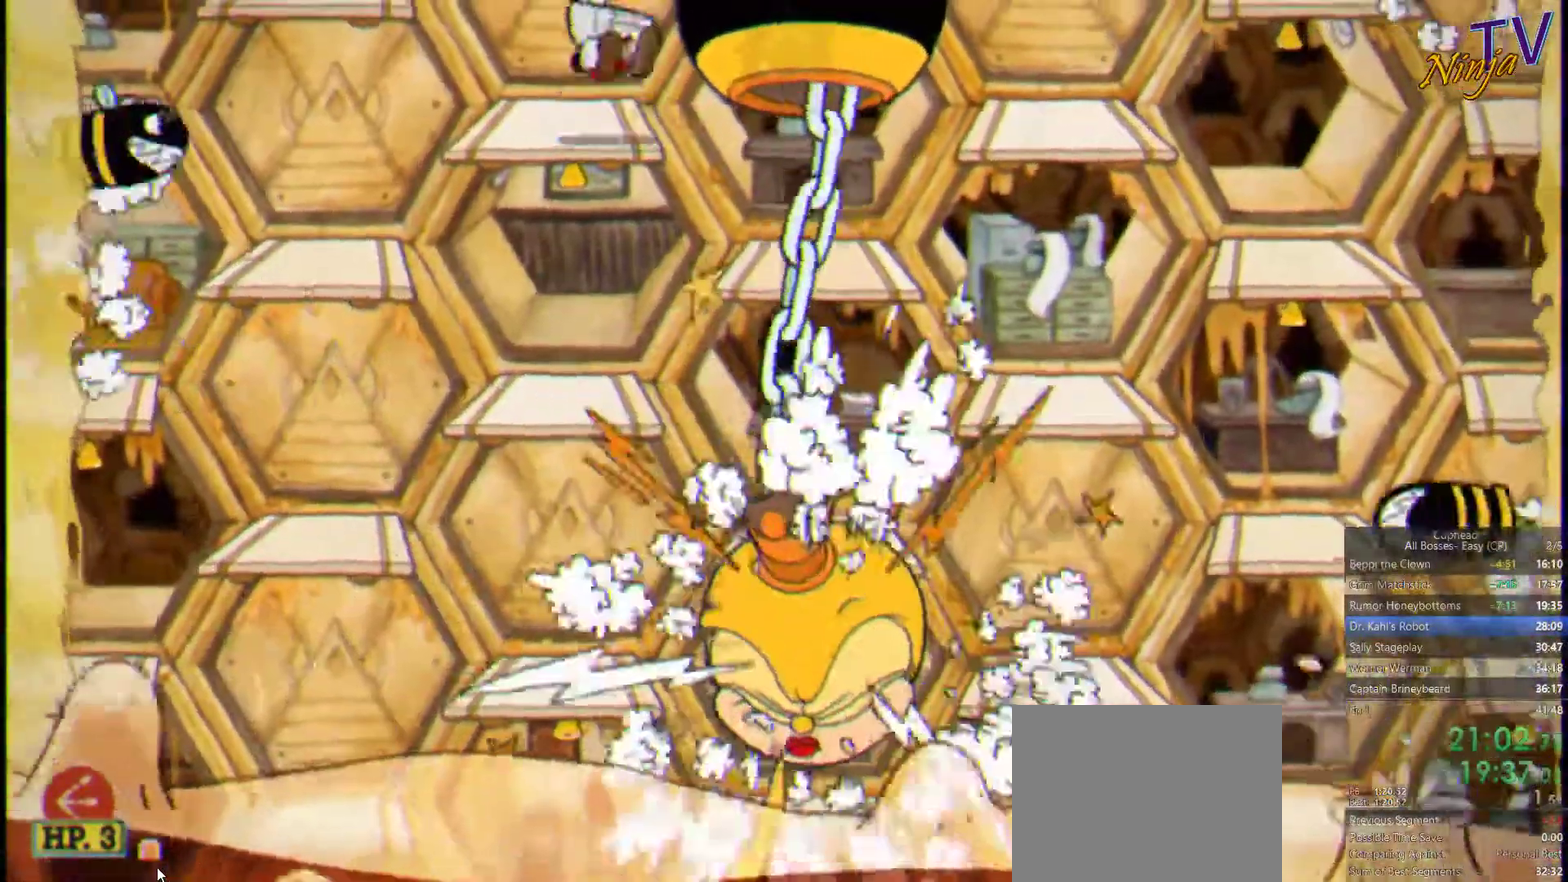
{"buttons": ["CROSS"], "left_stick": "center", "right_stick": "center", "events": [[33, "CROSS", "down"], [100, "CROSS", "up"], [233, "CROSS", "down"], [333, "CROSS", "up"], [500, "CROSS", "down"]]}
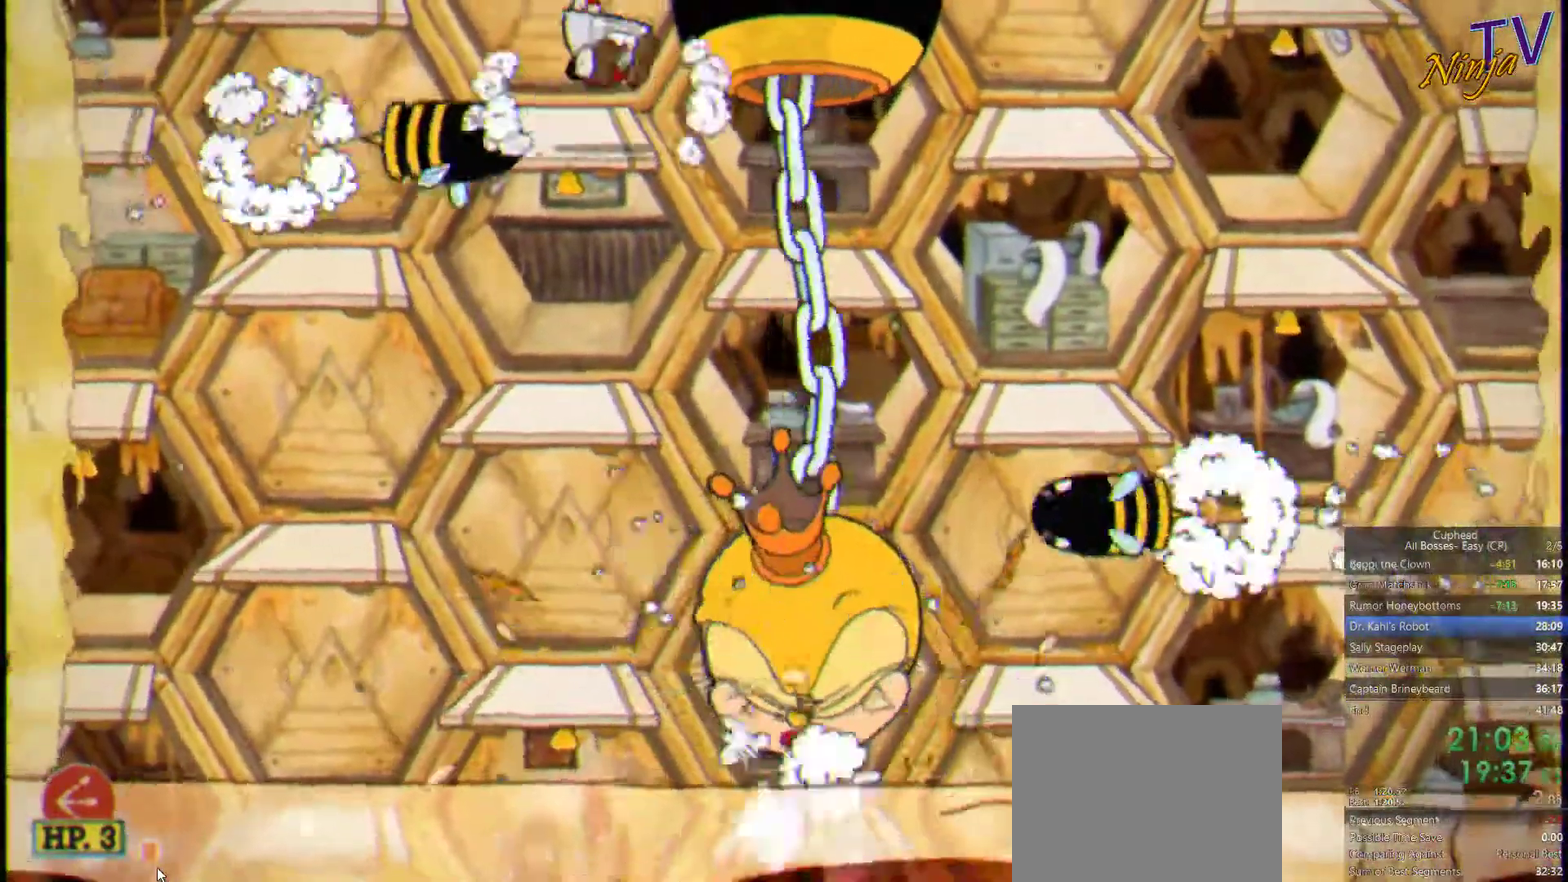
{"buttons": [], "left_stick": "center", "right_stick": "center", "events": [[133, "CROSS", "up"], [300, "CROSS", "down"], [399, "CROSS", "up"]]}
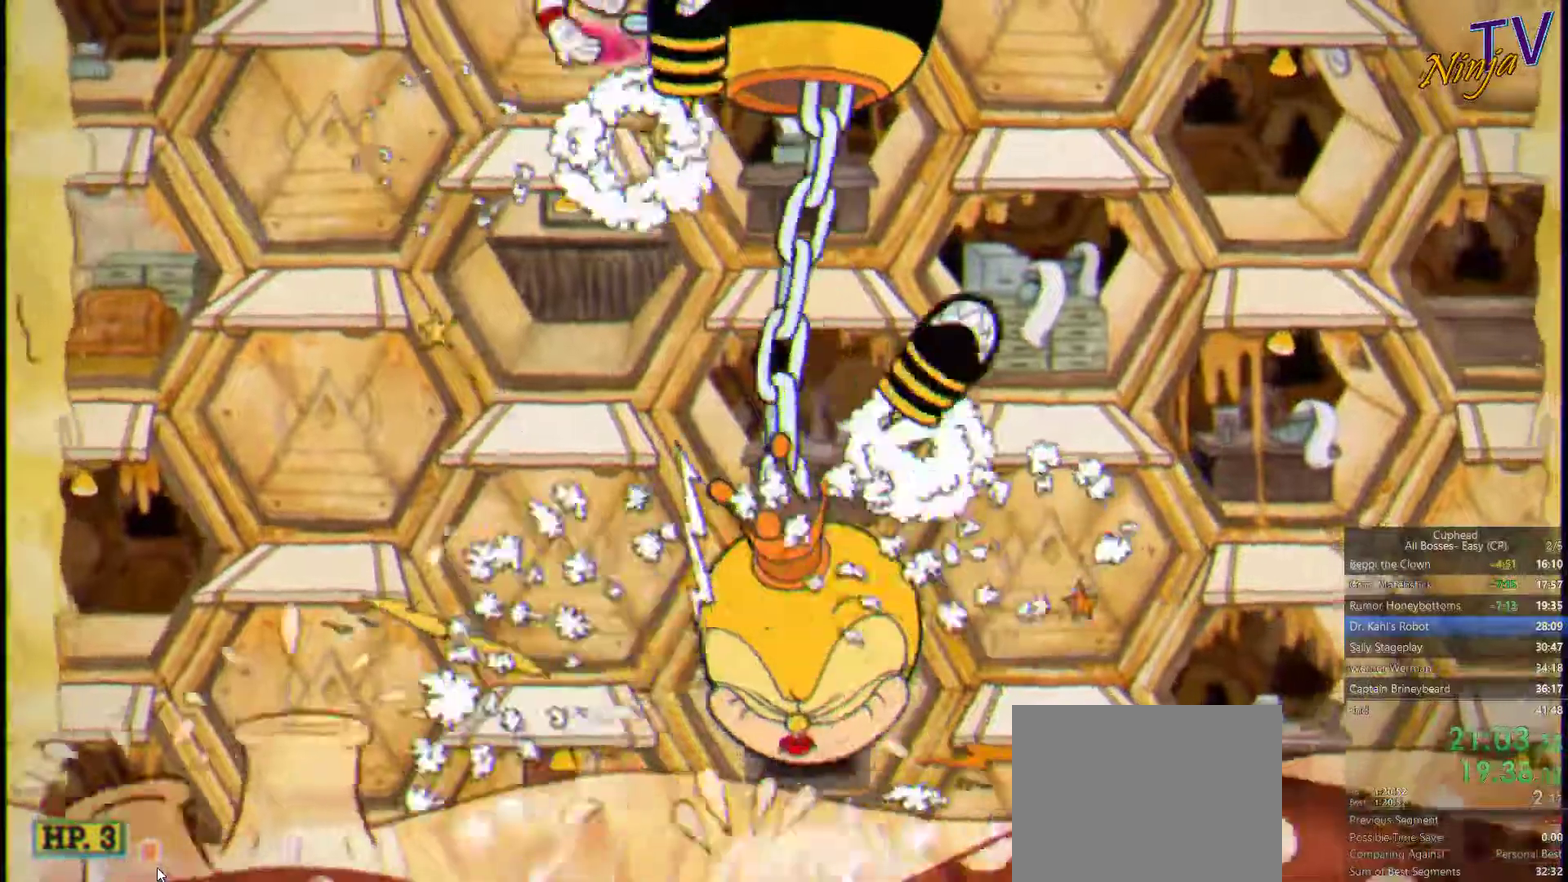
{"buttons": ["CROSS"], "left_stick": "center", "right_stick": "center", "events": [[34, "CROSS", "down"], [167, "CROSS", "up"], [234, "CROSS", "down"], [334, "CROSS", "up"], [467, "CROSS", "down"]]}
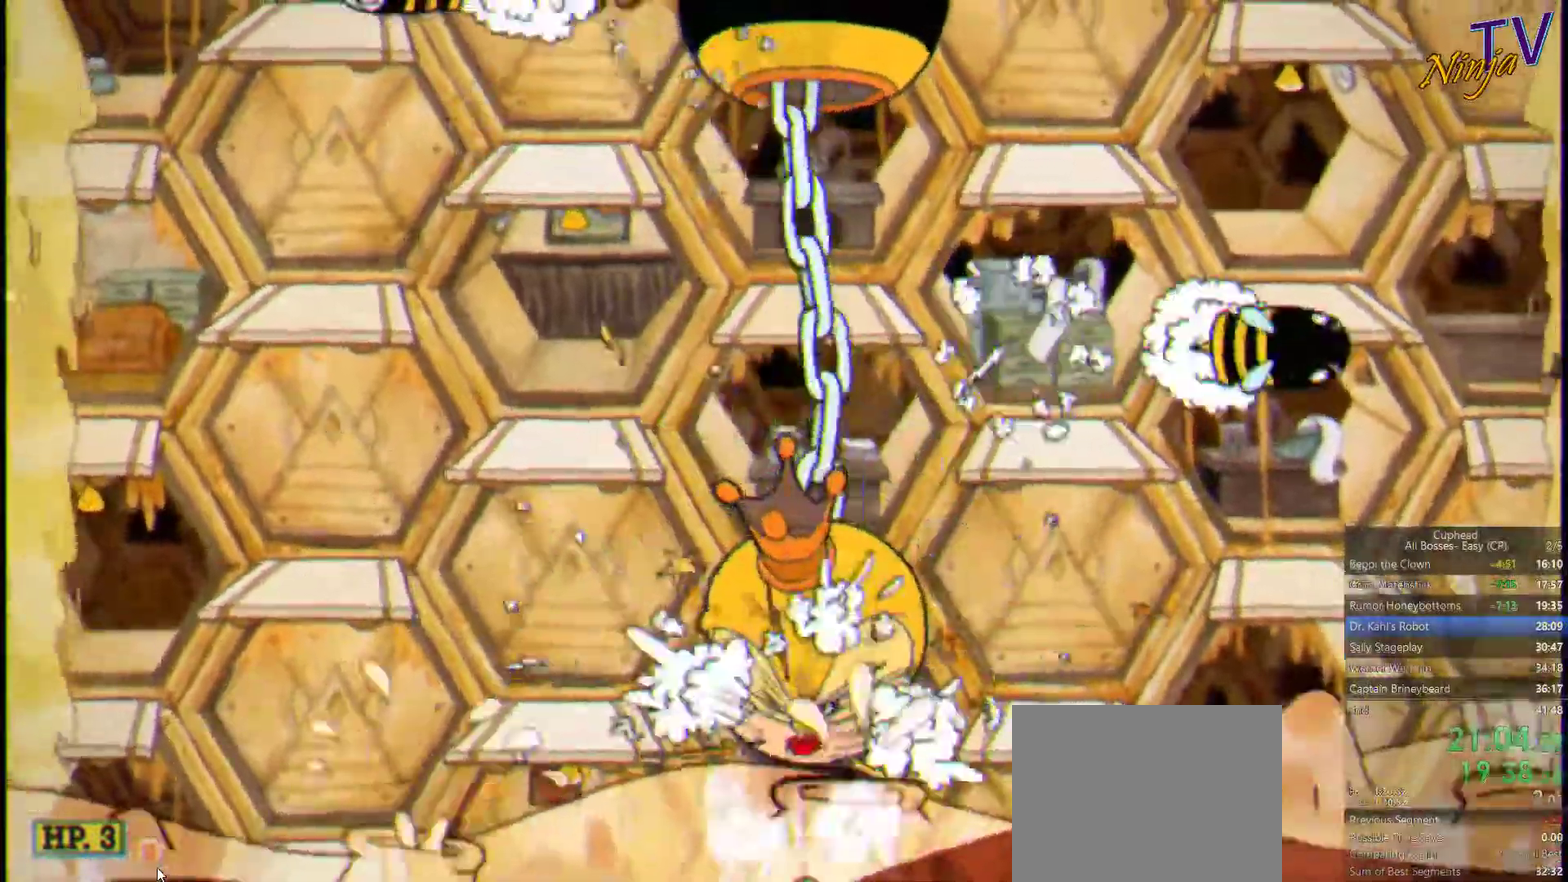
{"buttons": [], "left_stick": "center", "right_stick": "center", "events": [[34, "CROSS", "up"], [134, "CROSS", "down"], [234, "CROSS", "up"], [334, "CROSS", "down"], [434, "CROSS", "up"]]}
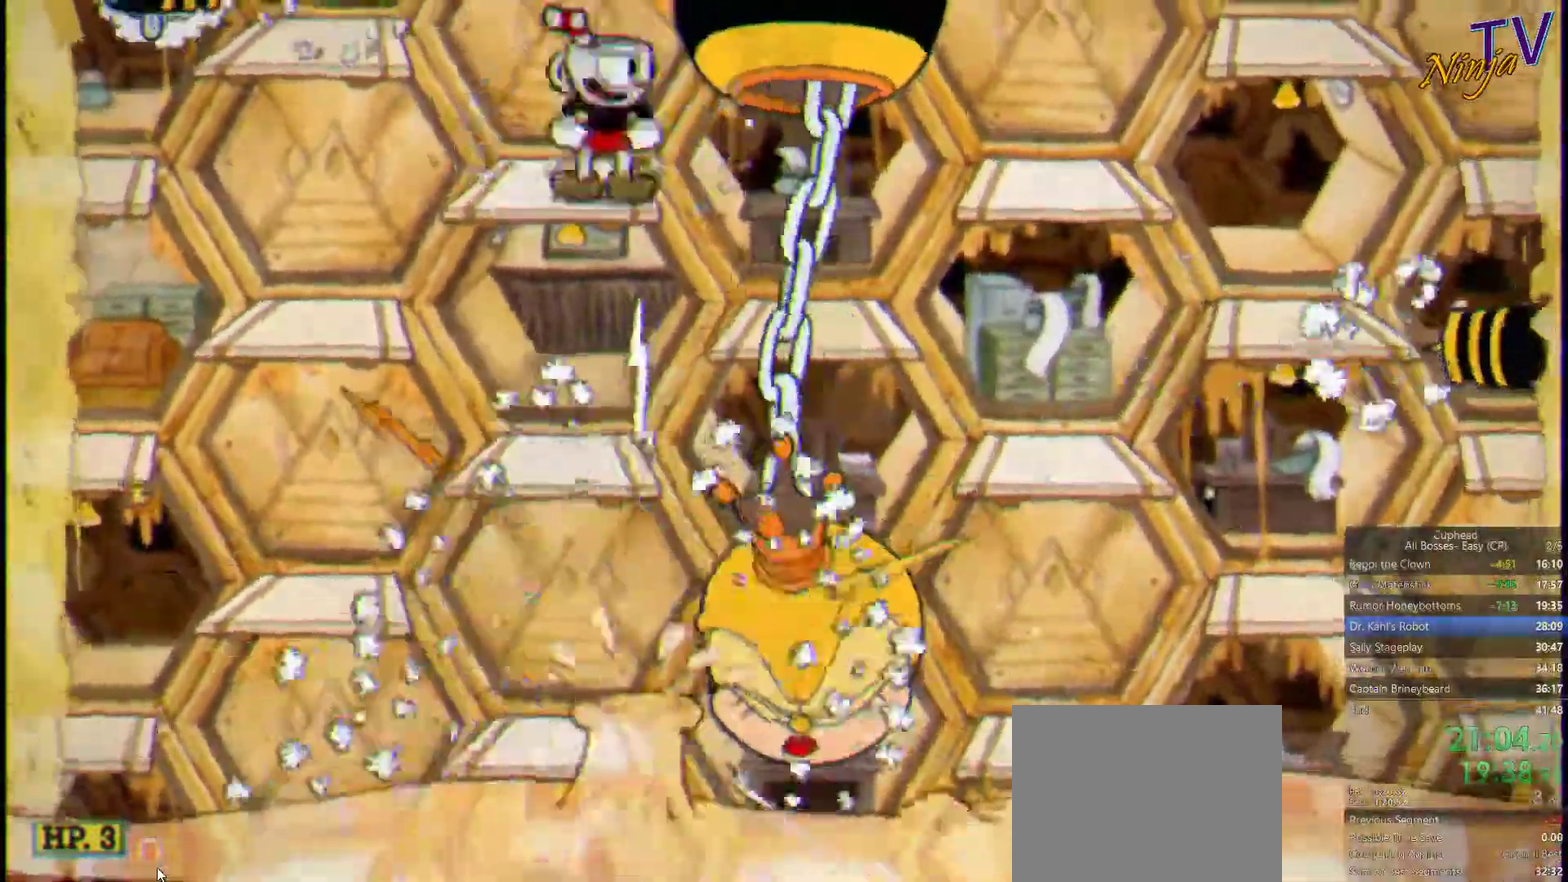
{"buttons": [], "left_stick": "center", "right_stick": "center", "events": [[34, "CROSS", "down"], [134, "CROSS", "up"], [200, "CROSS", "down"], [334, "CROSS", "up"], [400, "CROSS", "down"], [500, "CROSS", "up"]]}
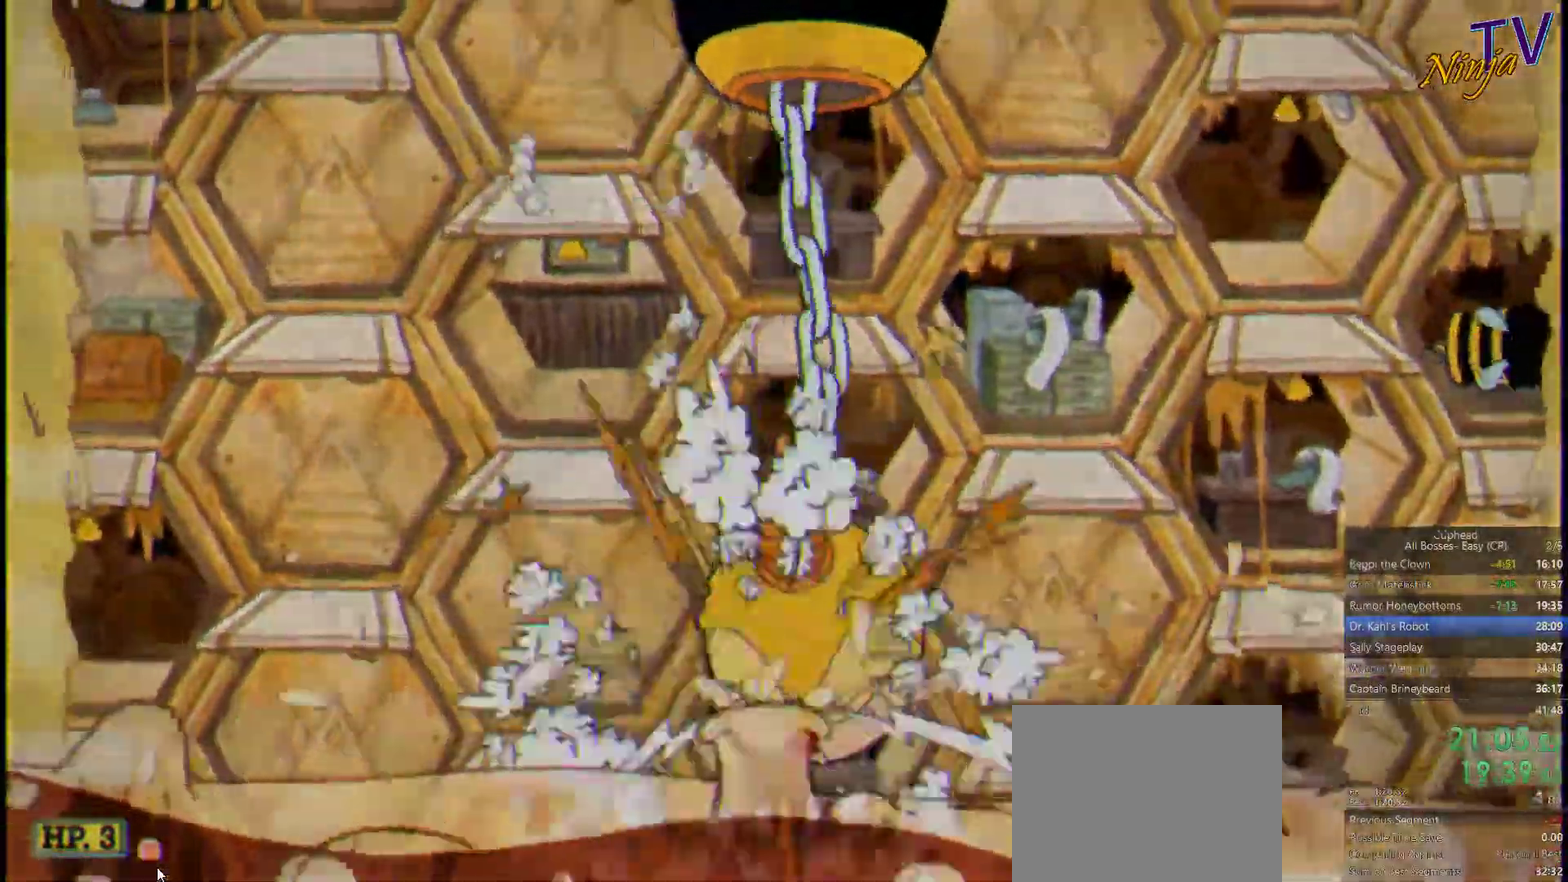
{"buttons": [], "left_stick": "center", "right_stick": "center", "events": [[100, "CROSS", "down"], [167, "CROSS", "up"], [267, "CROSS", "down"], [367, "CROSS", "up"], [434, "CROSS", "down"], [500, "CROSS", "up"]]}
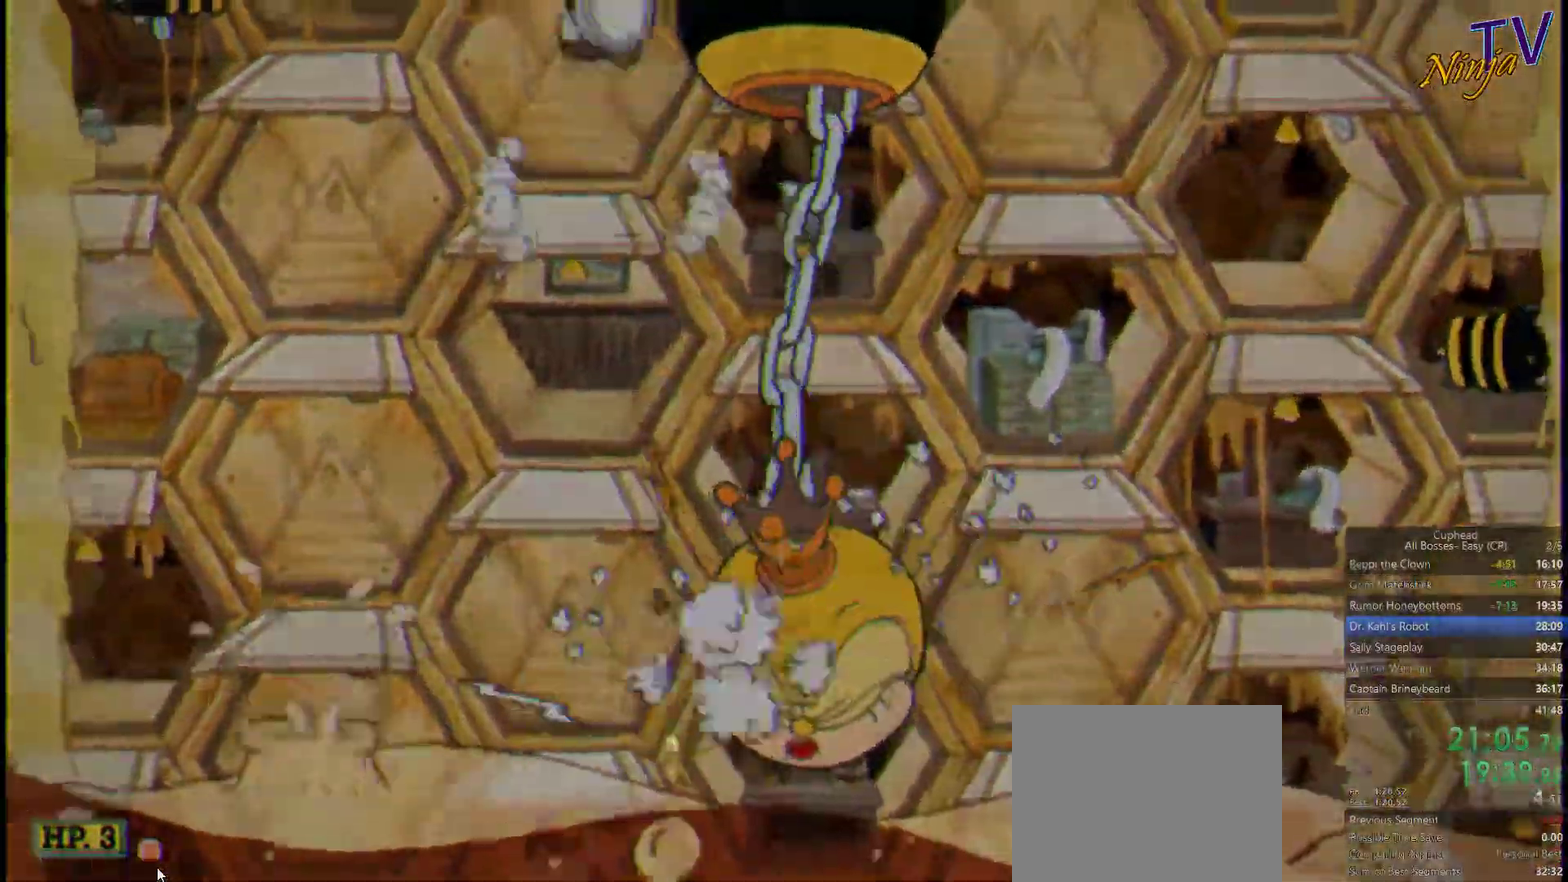
{"buttons": [], "left_stick": "center", "right_stick": "center", "events": [[67, "CROSS", "down"], [134, "CROSS", "up"], [200, "CROSS", "down"], [467, "CROSS", "up"]]}
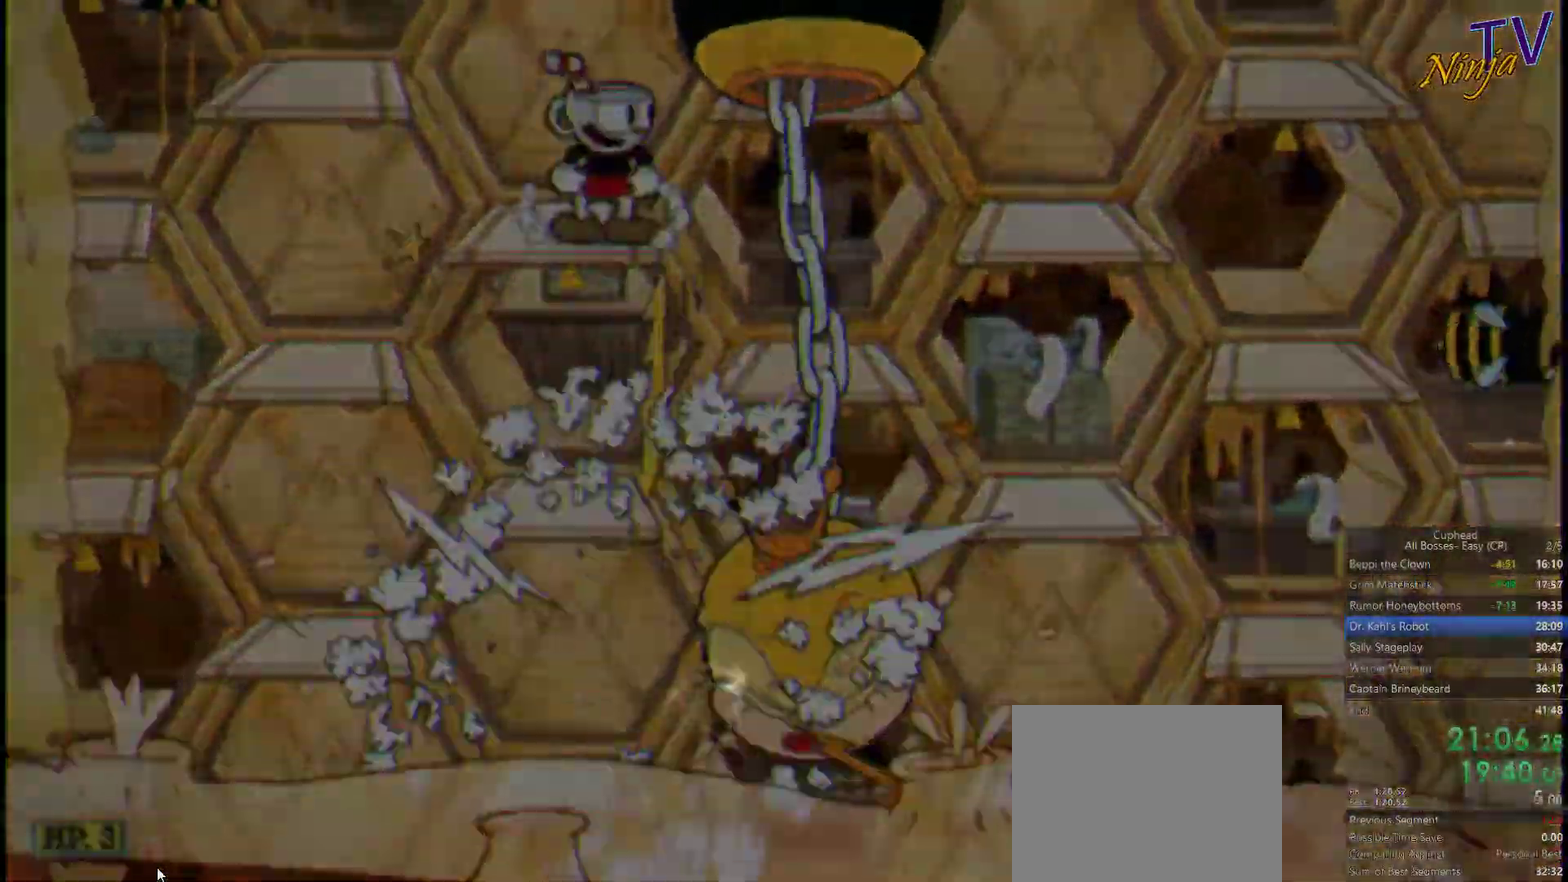
{"buttons": ["CROSS"], "left_stick": "center", "right_stick": "center", "events": [[67, "CROSS", "down"], [67, "right_stick", "down"], [134, "CROSS", "up"], [234, "CROSS", "down"], [334, "CROSS", "up"], [400, "right_stick", "center"], [434, "CROSS", "down"]]}
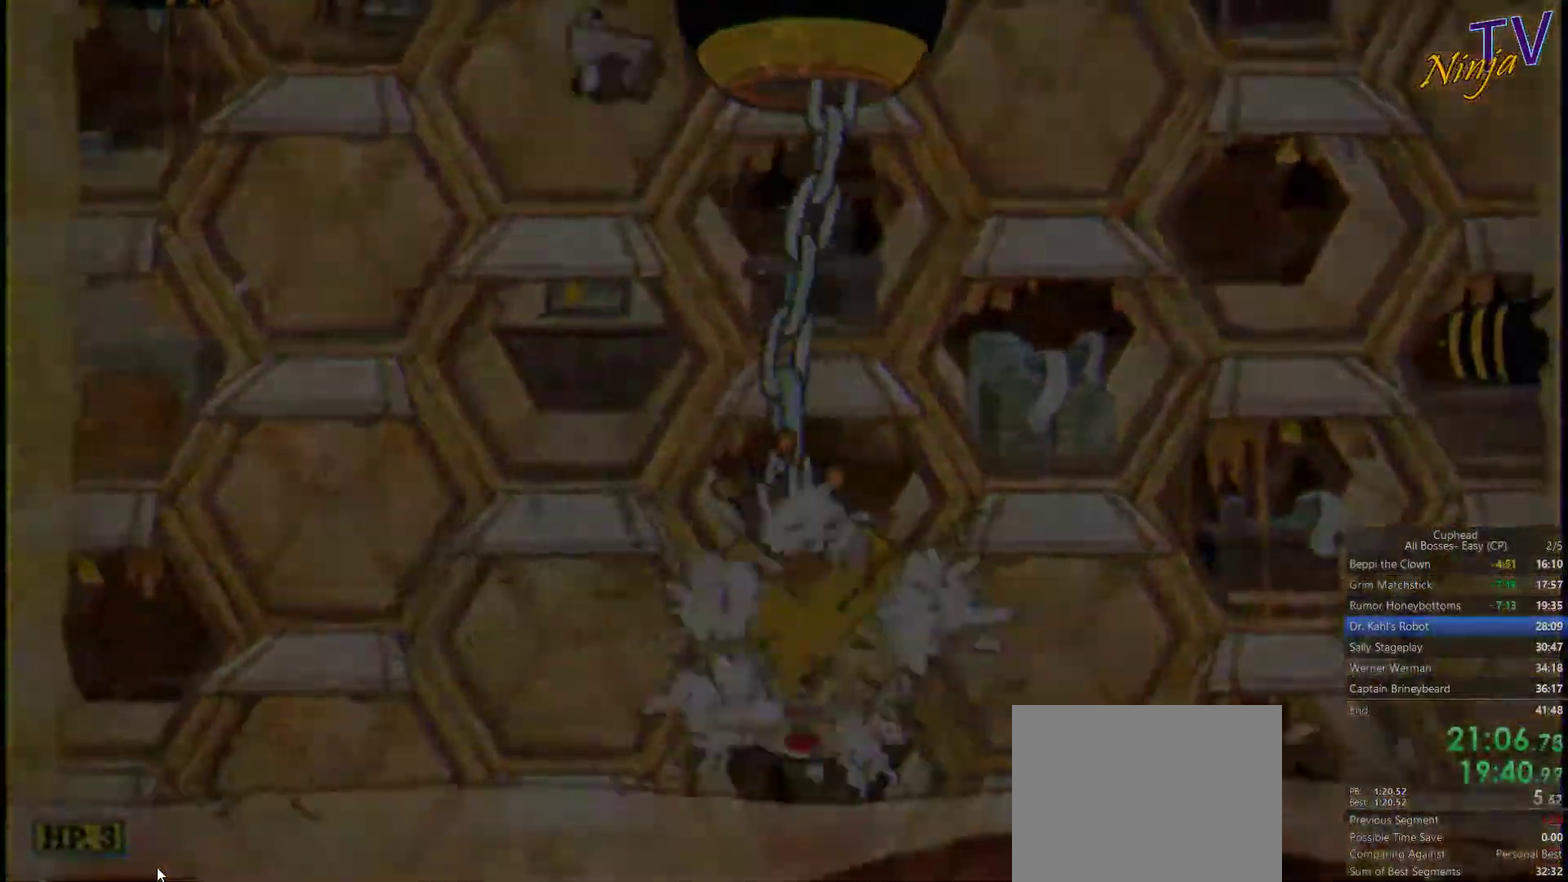
{"buttons": [], "left_stick": "center", "right_stick": "center", "events": [[34, "CROSS", "up"], [100, "CROSS", "down"], [167, "CROSS", "up"], [234, "CROSS", "down"], [334, "CROSS", "up"], [400, "CROSS", "down"], [500, "CROSS", "up"]]}
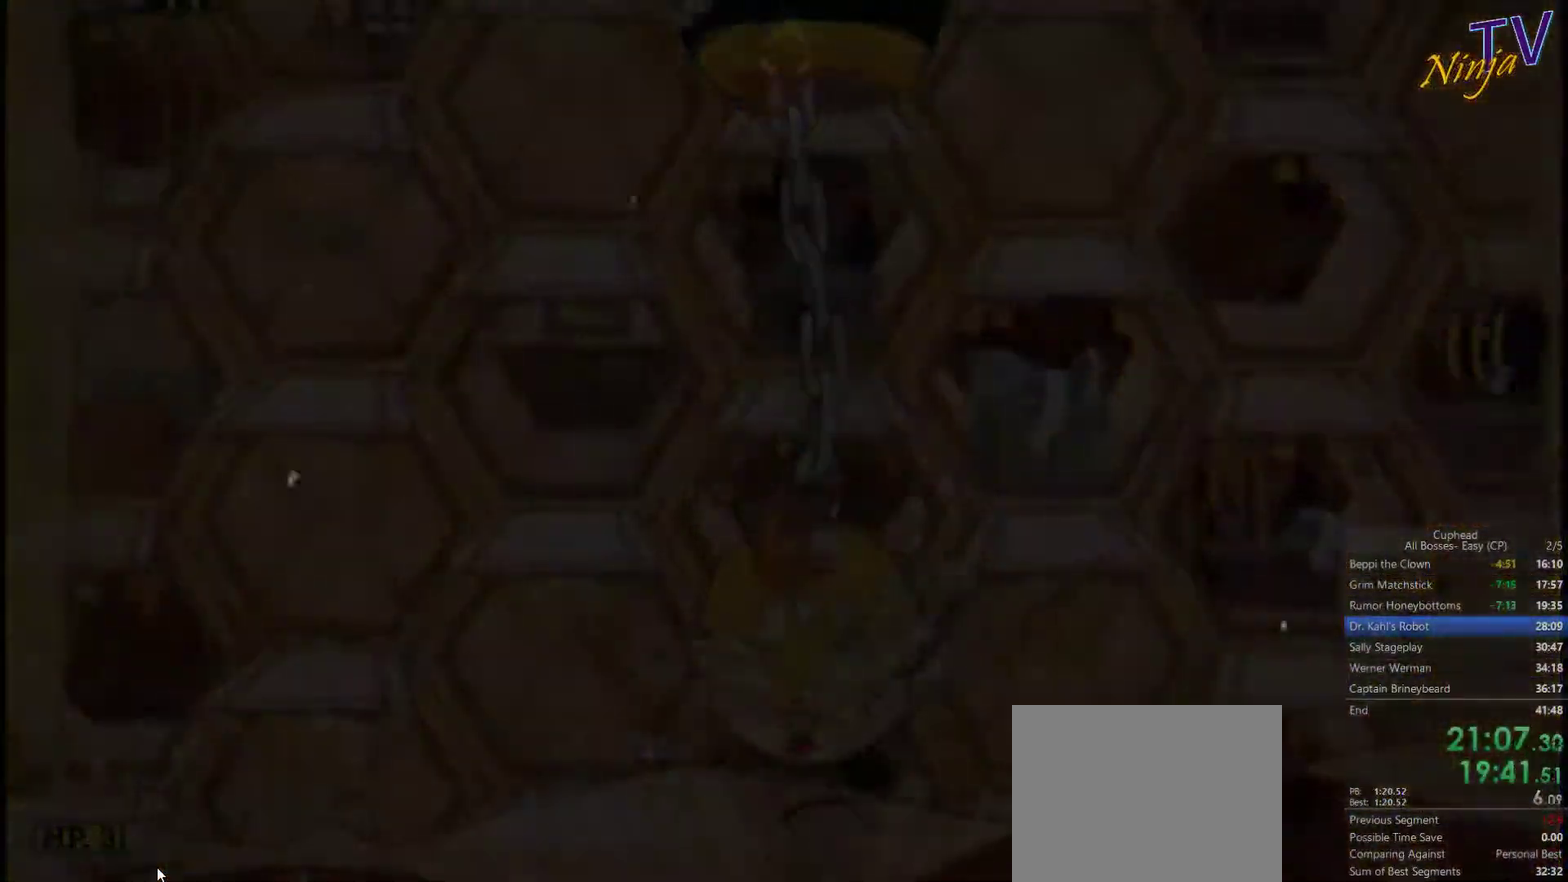
{"buttons": ["CROSS"], "left_stick": "center", "right_stick": "center", "events": [[67, "CROSS", "down"], [167, "CROSS", "up"], [267, "CROSS", "down"], [334, "CROSS", "up"], [434, "CROSS", "down"]]}
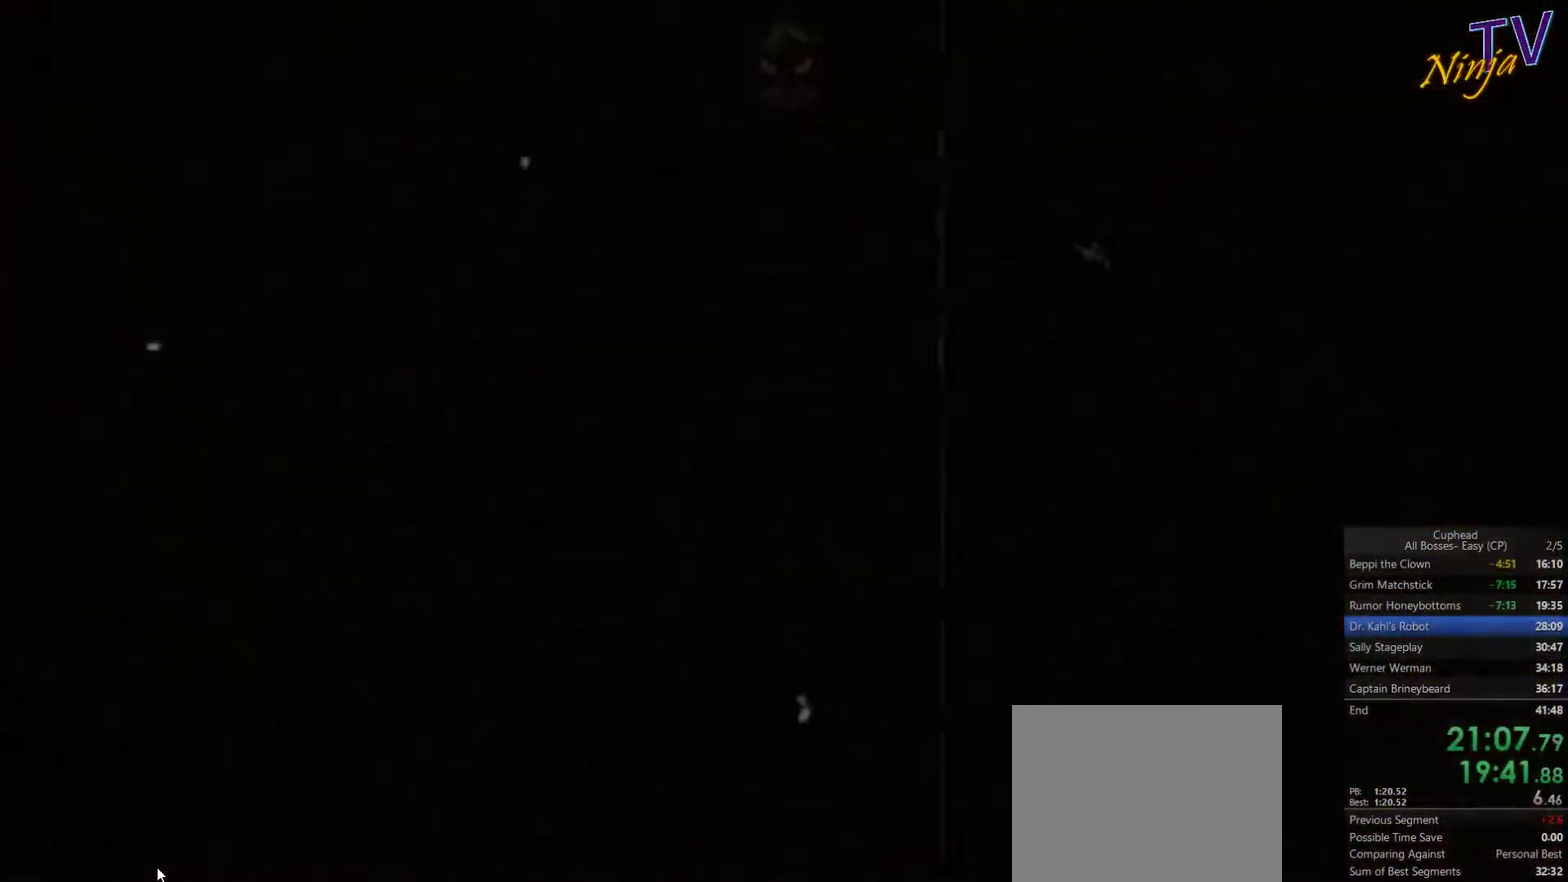
{"buttons": ["CROSS"], "left_stick": "center", "right_stick": "center", "events": [[34, "CROSS", "up"], [100, "CROSS", "down"], [200, "CROSS", "up"], [300, "CROSS", "down"], [367, "CROSS", "up"], [467, "CROSS", "down"]]}
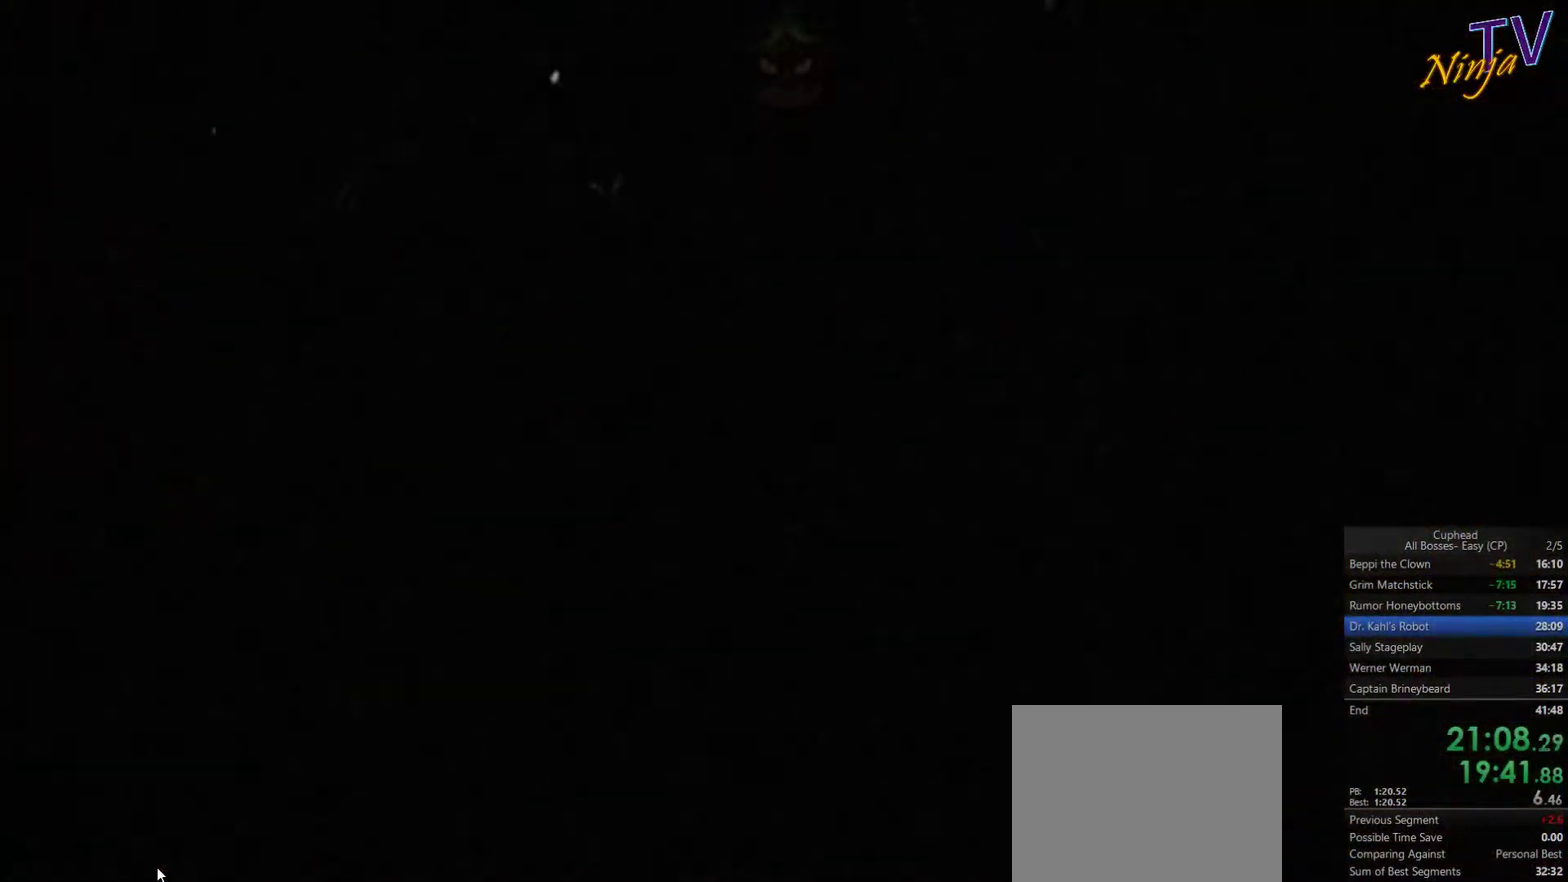
{"buttons": ["CROSS"], "left_stick": "center", "right_stick": "center", "events": [[67, "CROSS", "up"], [134, "CROSS", "down"], [267, "CROSS", "up"], [334, "CROSS", "down"], [400, "CROSS", "up"], [500, "CROSS", "down"]]}
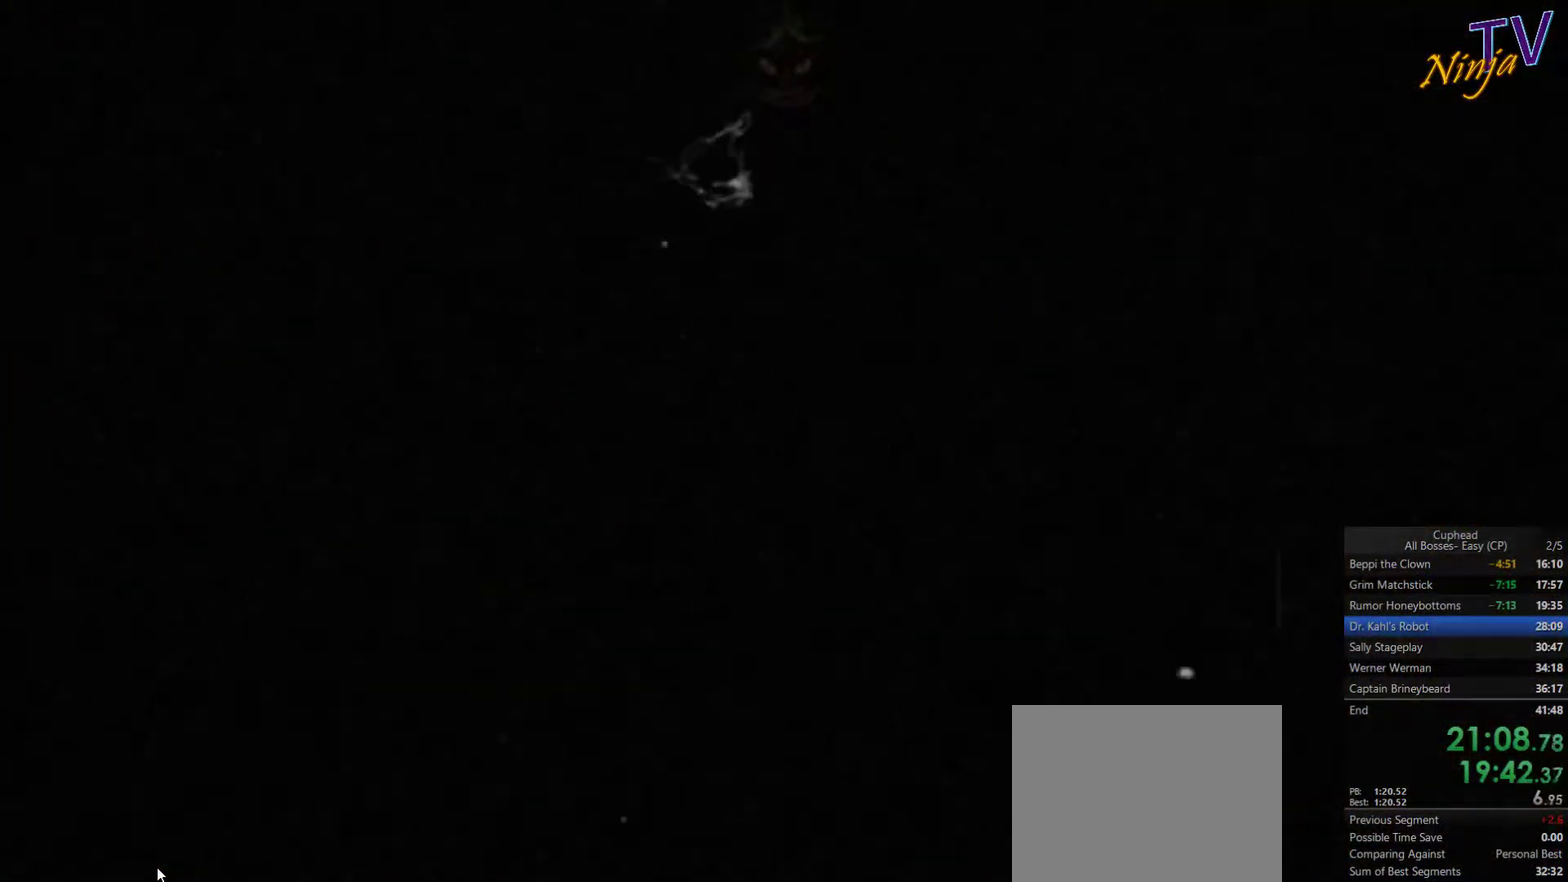
{"buttons": [], "left_stick": "center", "right_stick": "center", "events": [[100, "CROSS", "up"], [168, "CROSS", "down"], [268, "CROSS", "up"], [401, "CROSS", "down"], [468, "CROSS", "up"]]}
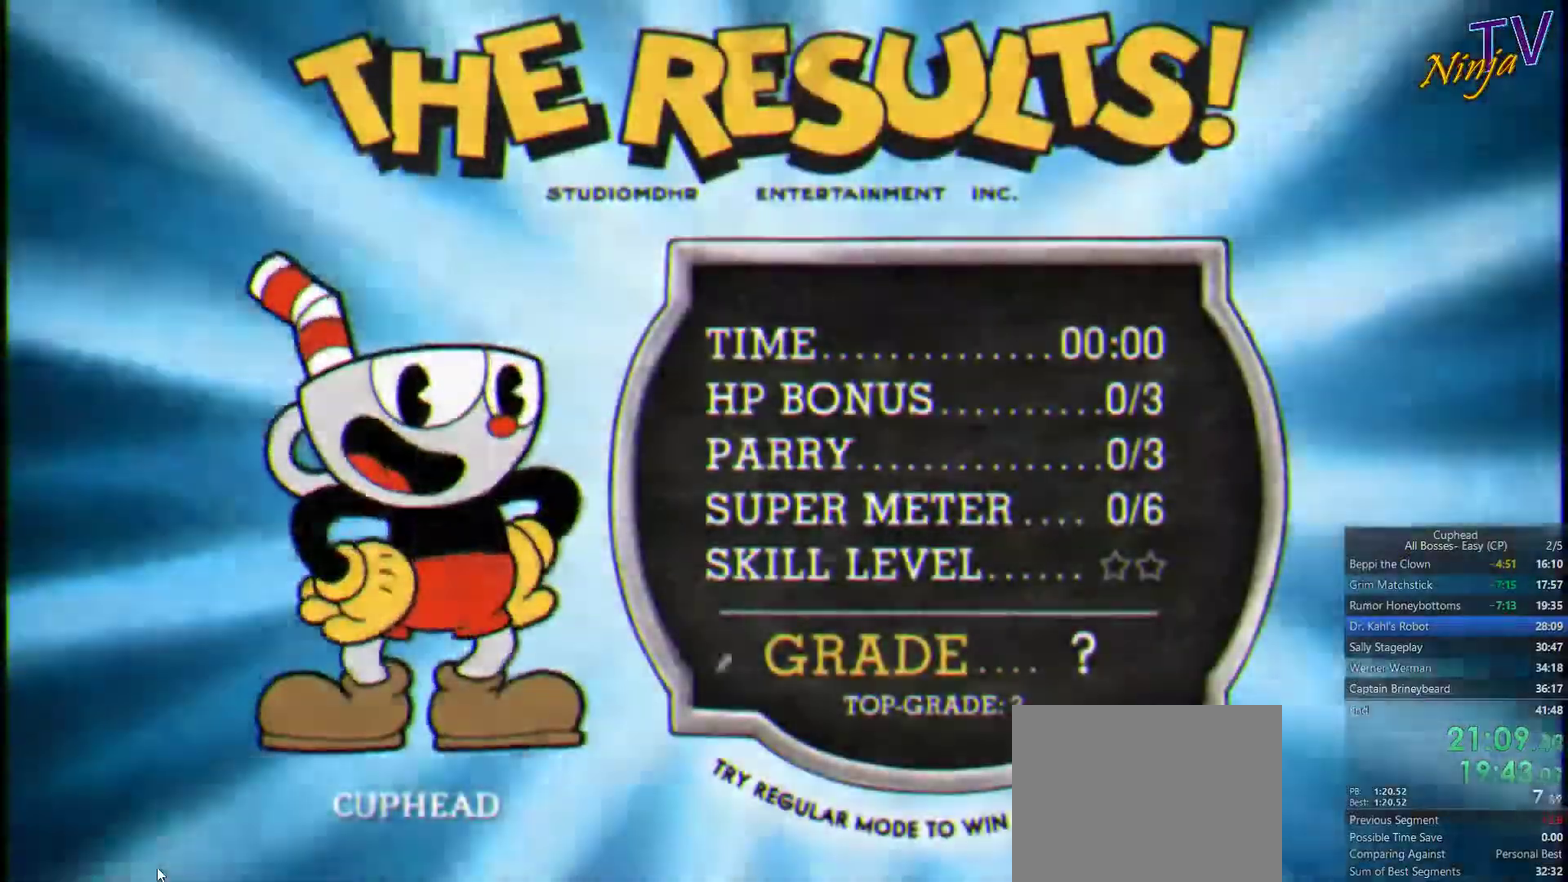
{"buttons": [], "left_stick": "center", "right_stick": "center", "events": [[67, "CROSS", "down"], [133, "CROSS", "up"], [367, "CROSS", "down"], [433, "CROSS", "up"]]}
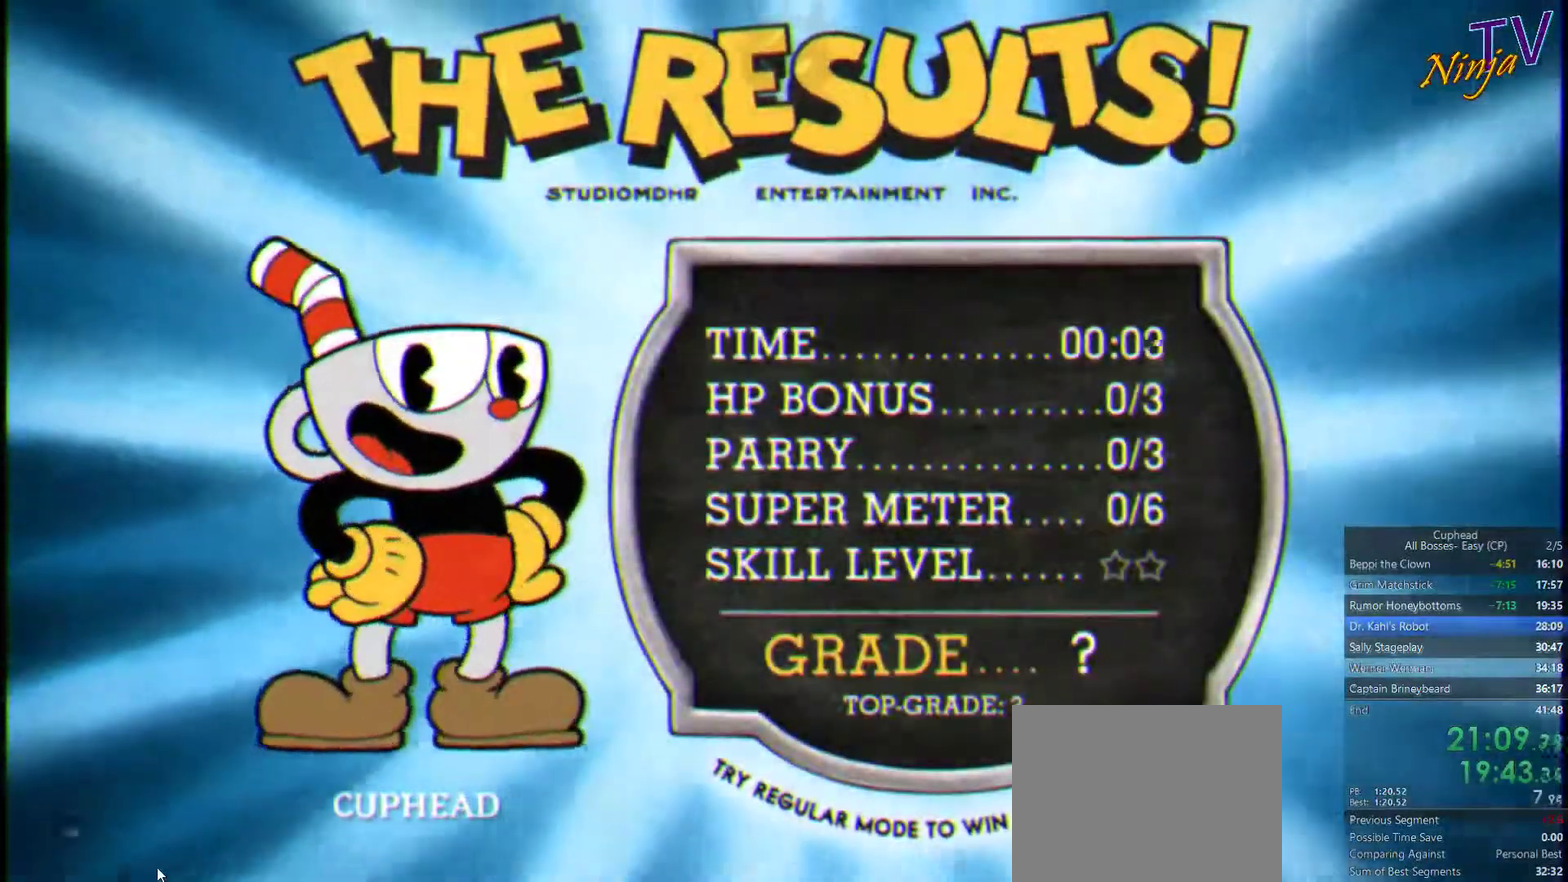
{"buttons": [], "left_stick": "center", "right_stick": "center", "events": [[33, "CROSS", "down"], [100, "CROSS", "up"], [200, "CROSS", "down"], [267, "CROSS", "up"], [367, "CROSS", "down"], [433, "CROSS", "up"]]}